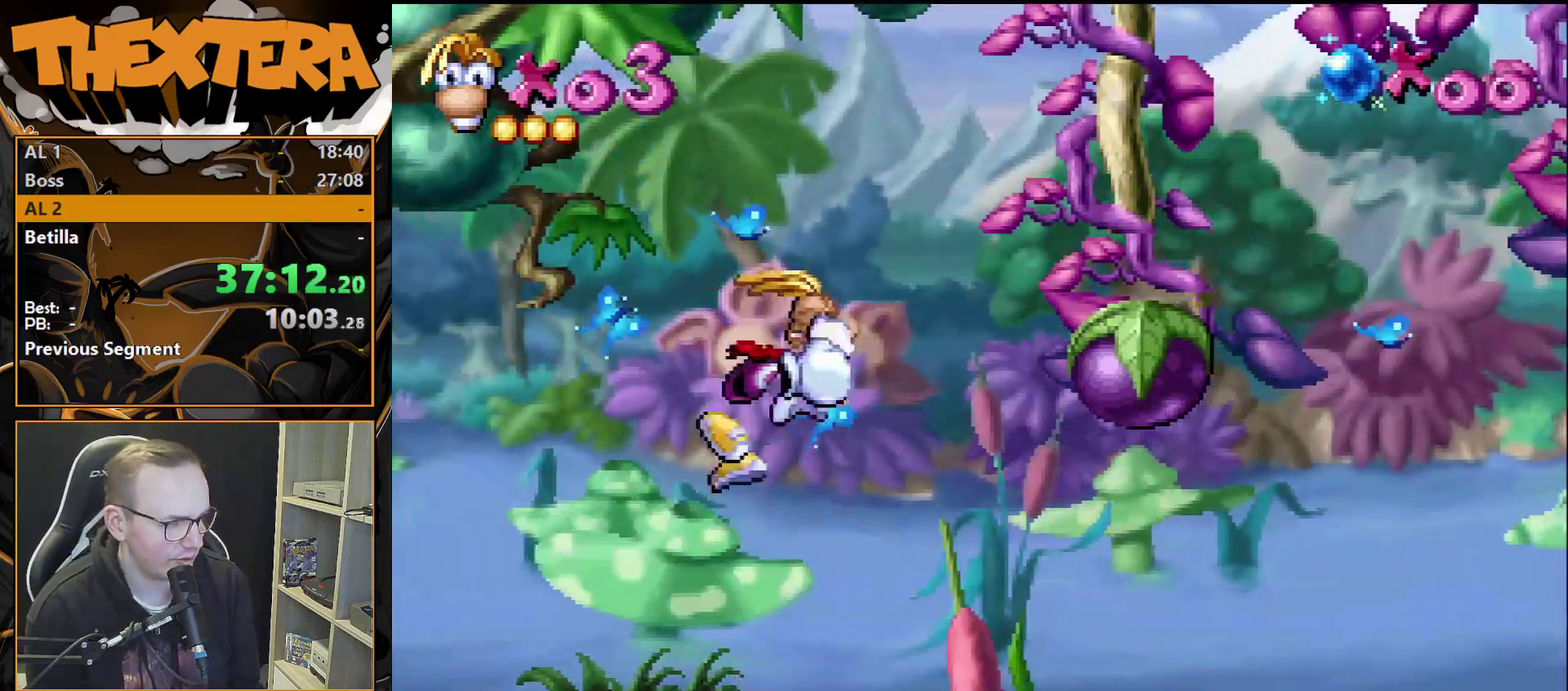
Gameplay with a controller (PlayStation layout); each line is a JSON object with the inputs held at the frame after it (dt_ms = milliseconds from this image to that frame). "events" lists button and stick changes between this image and that frame as [ms after this image, input, new state], when the widget could be followed in between. Not read: L3 R3.
{"dt_ms": 700, "buttons": ["DPAD_RIGHT"], "events": [[383, "CROSS", "down"], [383, "DPAD_RIGHT", "down"], [617, "CROSS", "up"]]}
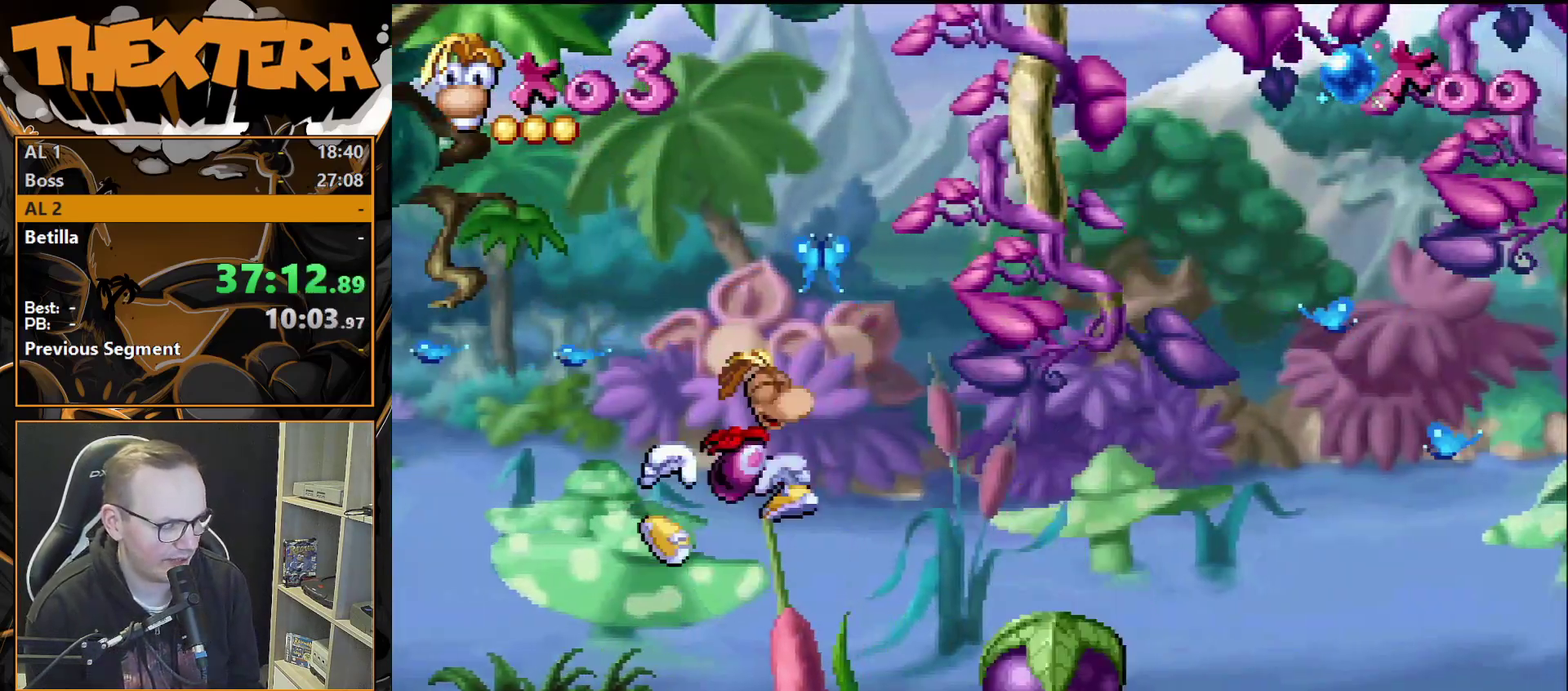
{"dt_ms": 400, "buttons": ["DPAD_RIGHT"], "events": []}
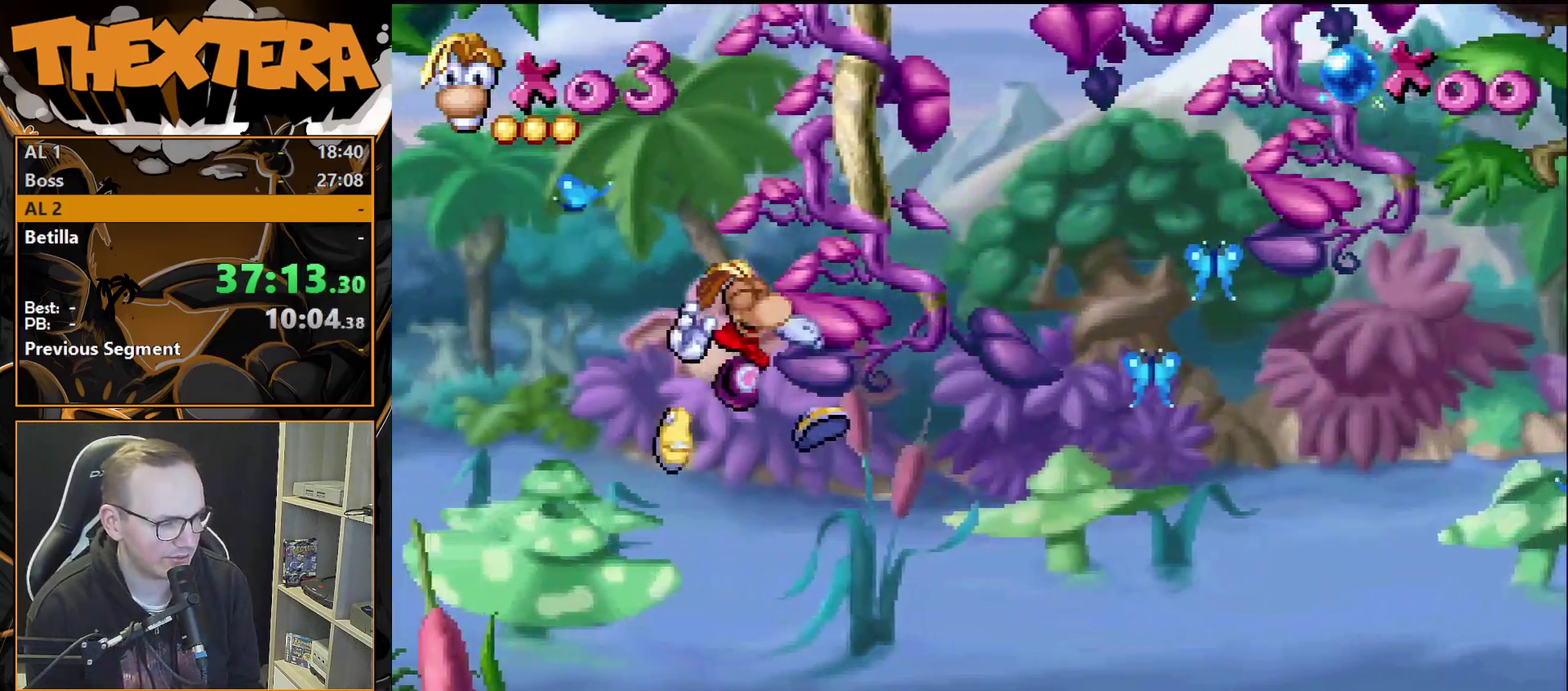
{"dt_ms": 300, "buttons": ["DPAD_RIGHT"], "events": [[133, "DPAD_RIGHT", "up"], [283, "DPAD_RIGHT", "down"]]}
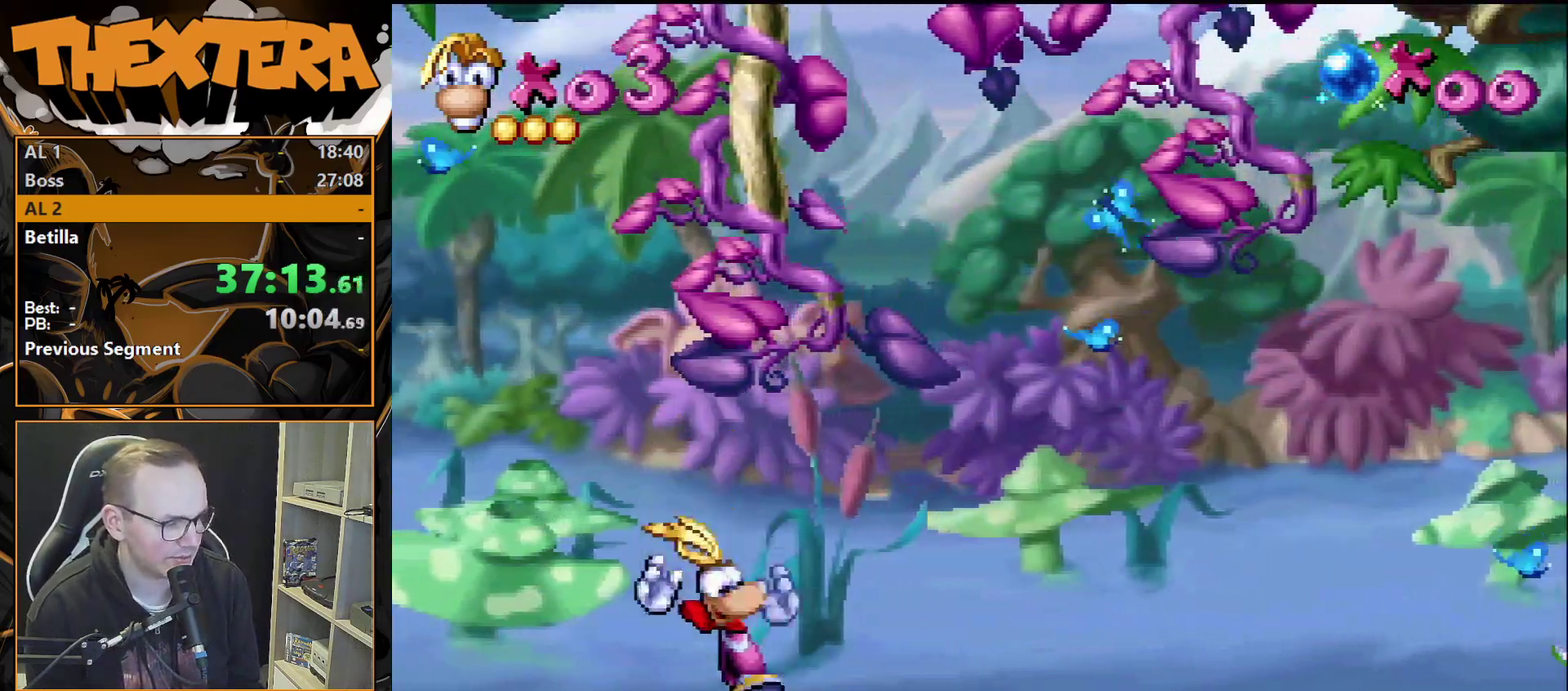
{"dt_ms": 700, "buttons": [], "events": [[117, "DPAD_RIGHT", "up"]]}
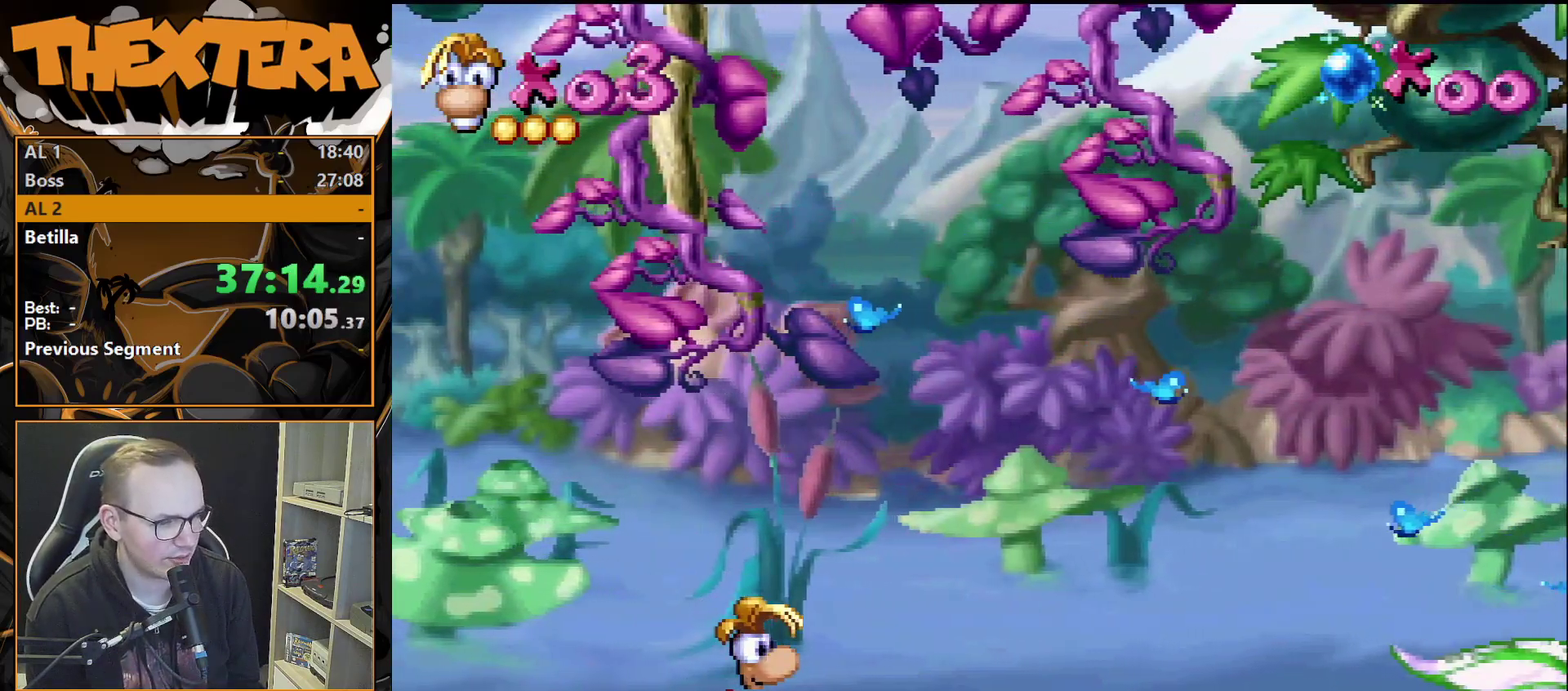
{"dt_ms": 500, "buttons": [], "events": []}
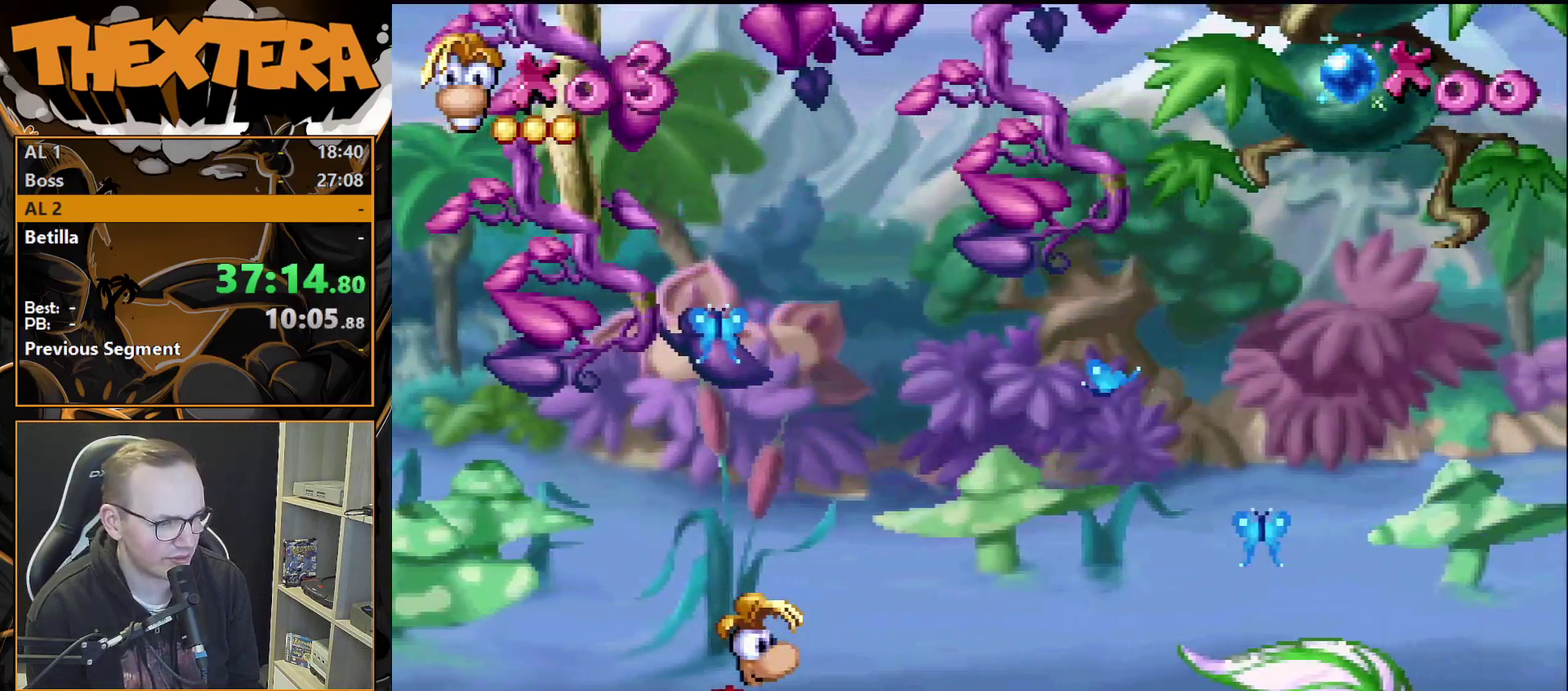
{"dt_ms": 500, "buttons": [], "events": []}
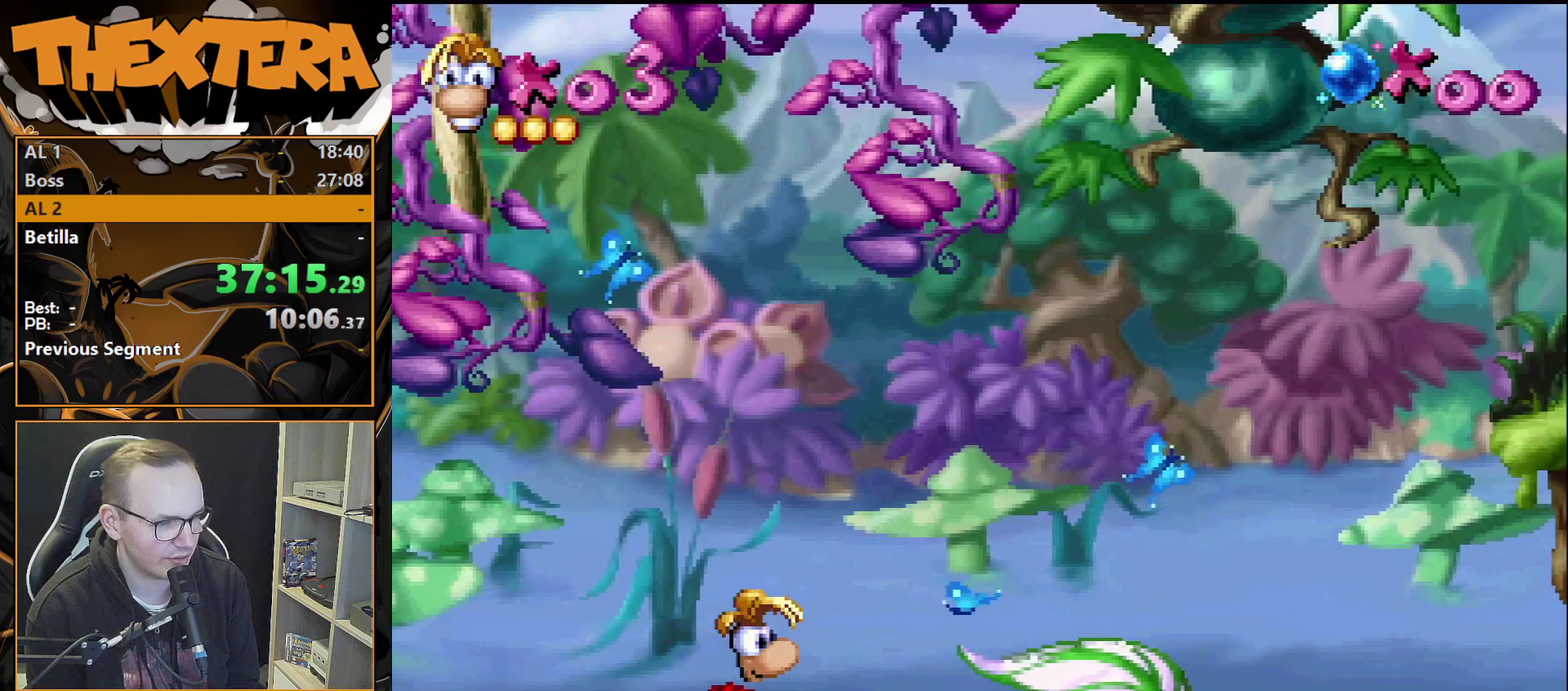
{"dt_ms": 500, "buttons": [], "events": []}
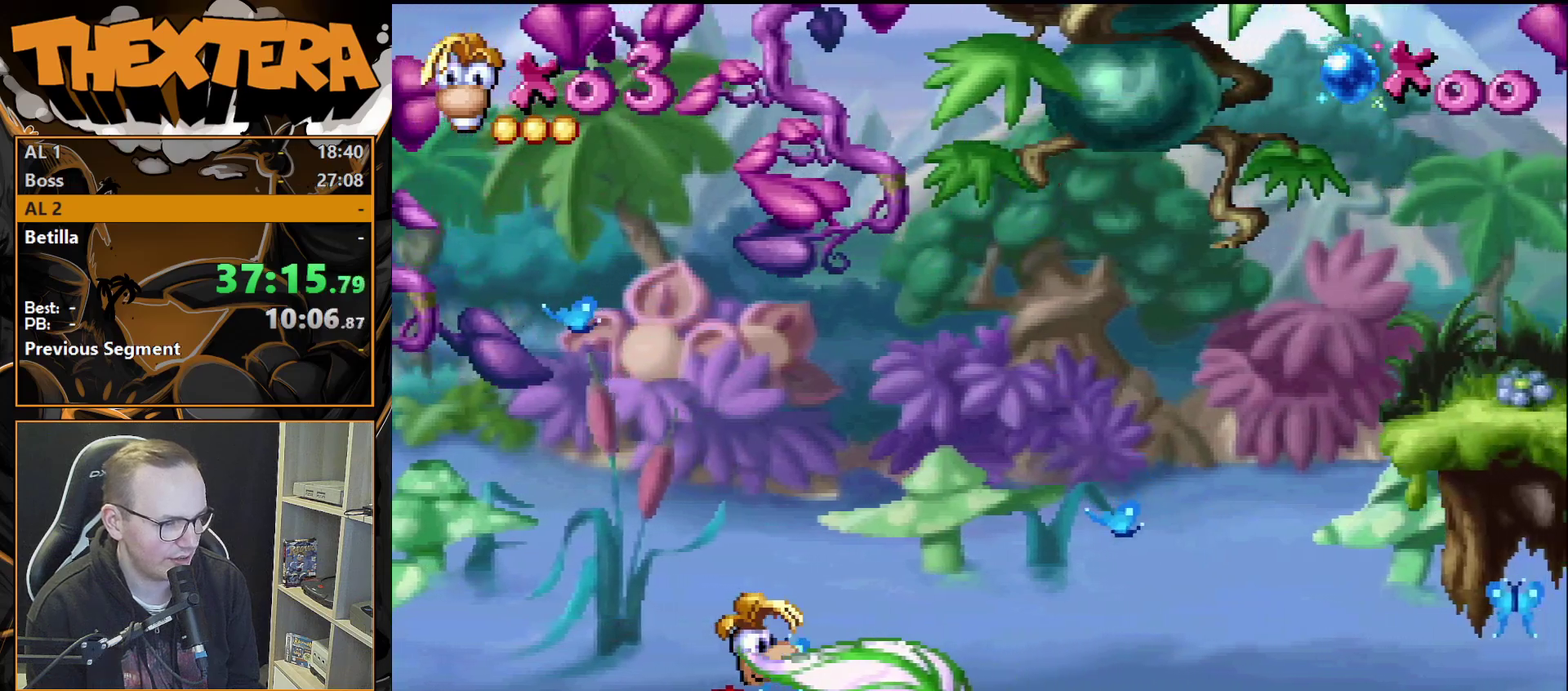
{"dt_ms": 400, "buttons": ["DPAD_RIGHT"], "events": [[367, "DPAD_RIGHT", "down"]]}
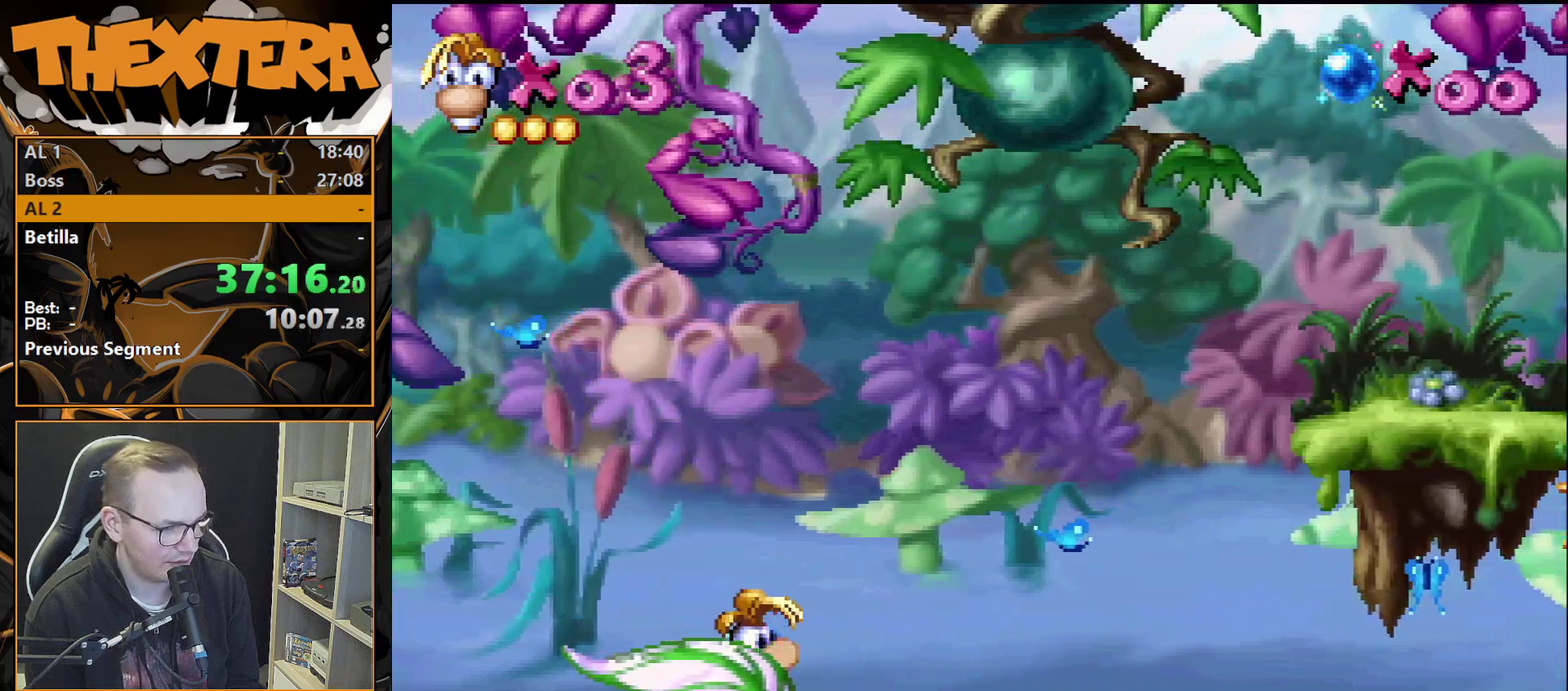
{"dt_ms": 600, "buttons": [], "events": [[33, "DPAD_RIGHT", "up"]]}
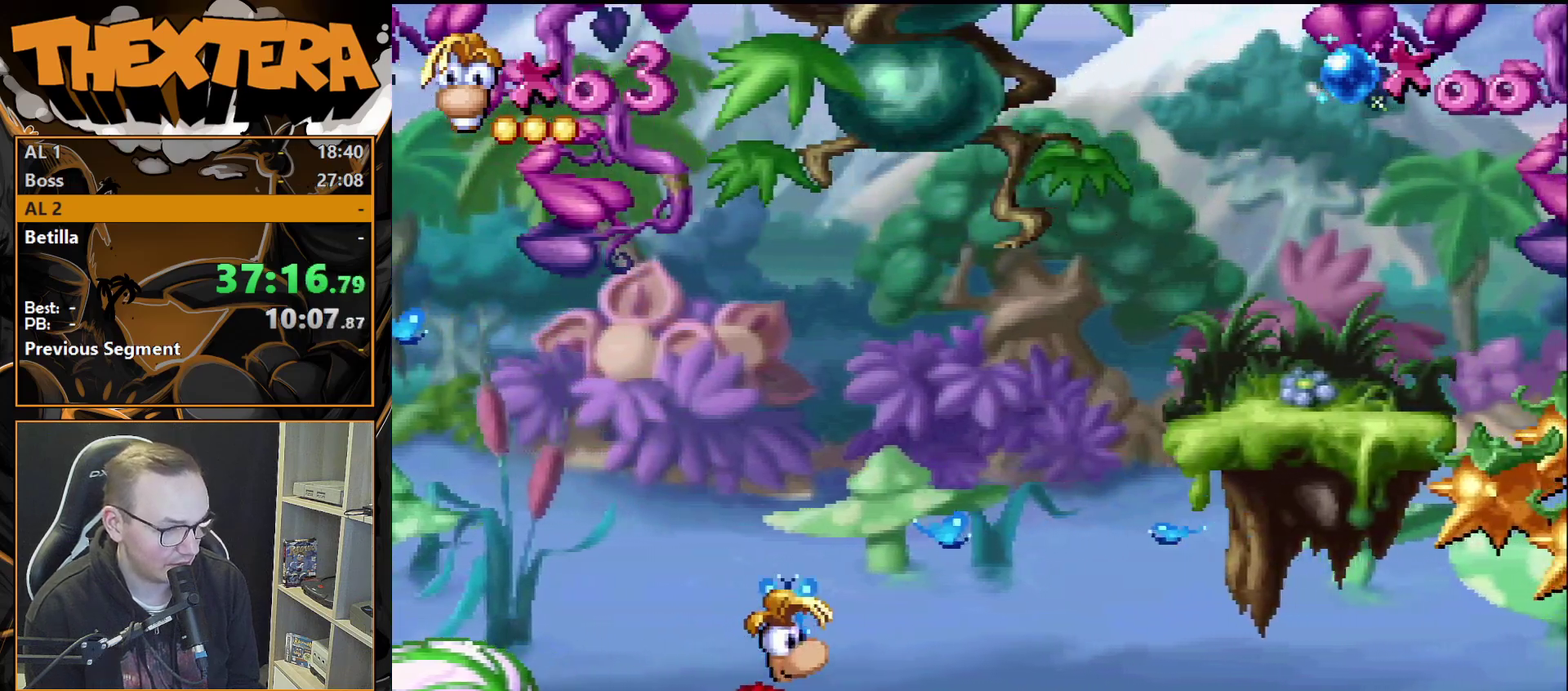
{"dt_ms": 500, "buttons": [], "events": []}
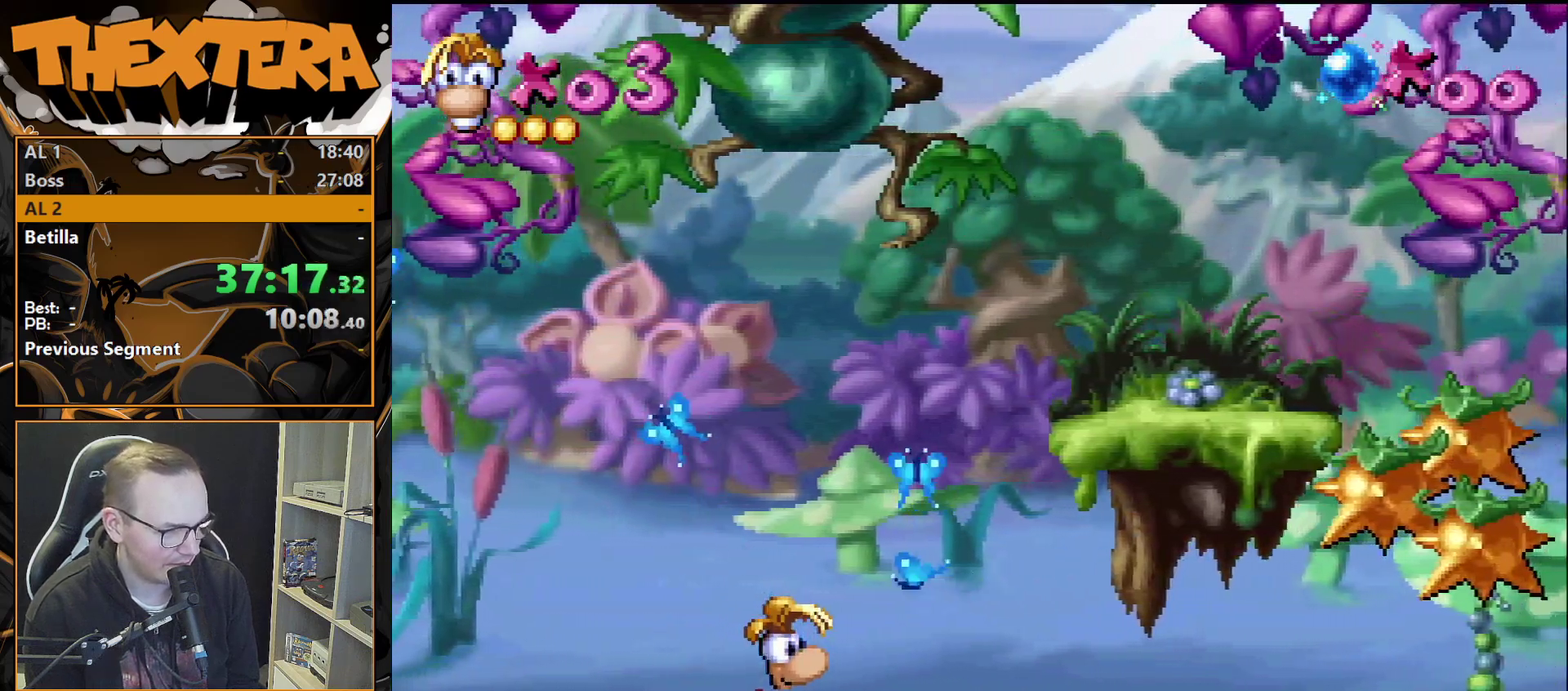
{"dt_ms": 600, "buttons": ["DPAD_RIGHT"], "events": [[50, "DPAD_RIGHT", "down"], [100, "CROSS", "down"], [600, "CROSS", "up"]]}
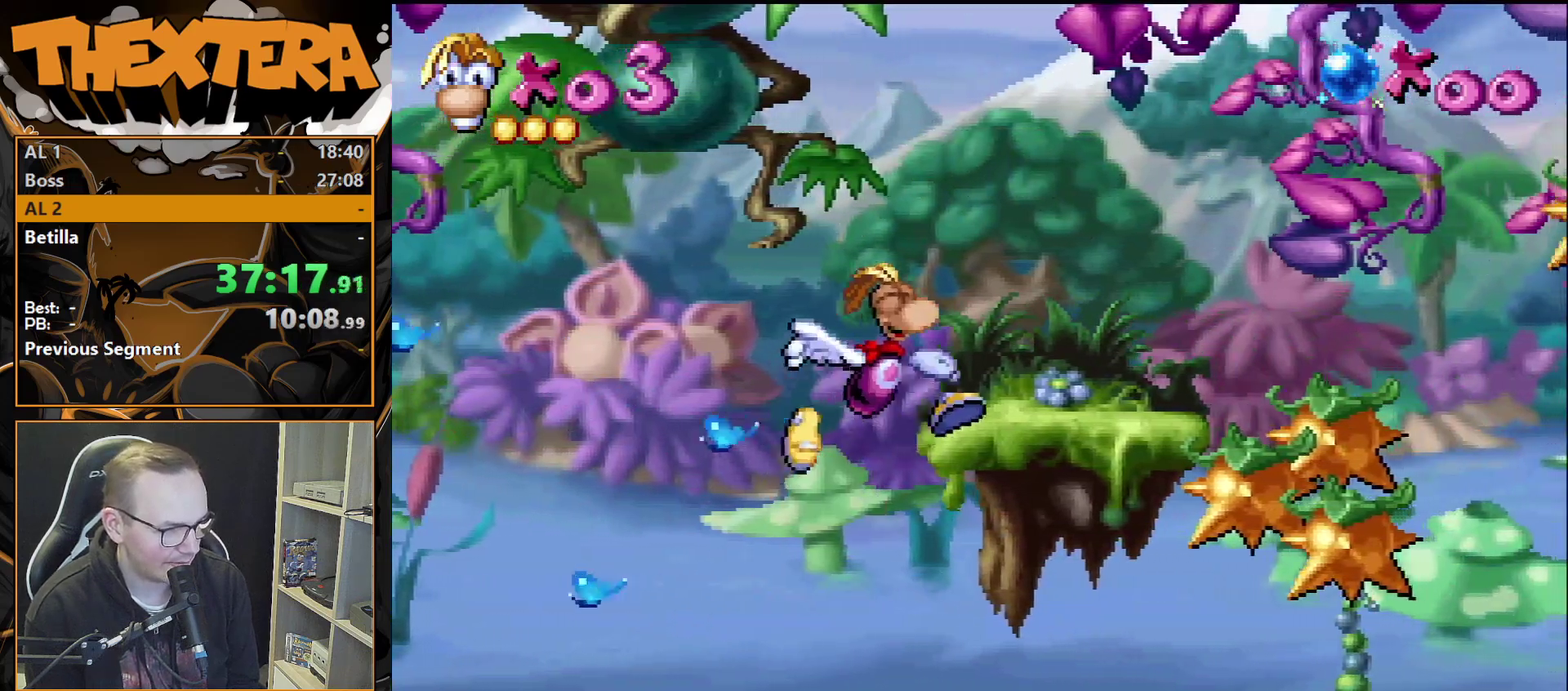
{"dt_ms": 400, "buttons": ["DPAD_RIGHT"], "events": [[250, "DPAD_RIGHT", "up"], [367, "DPAD_RIGHT", "down"]]}
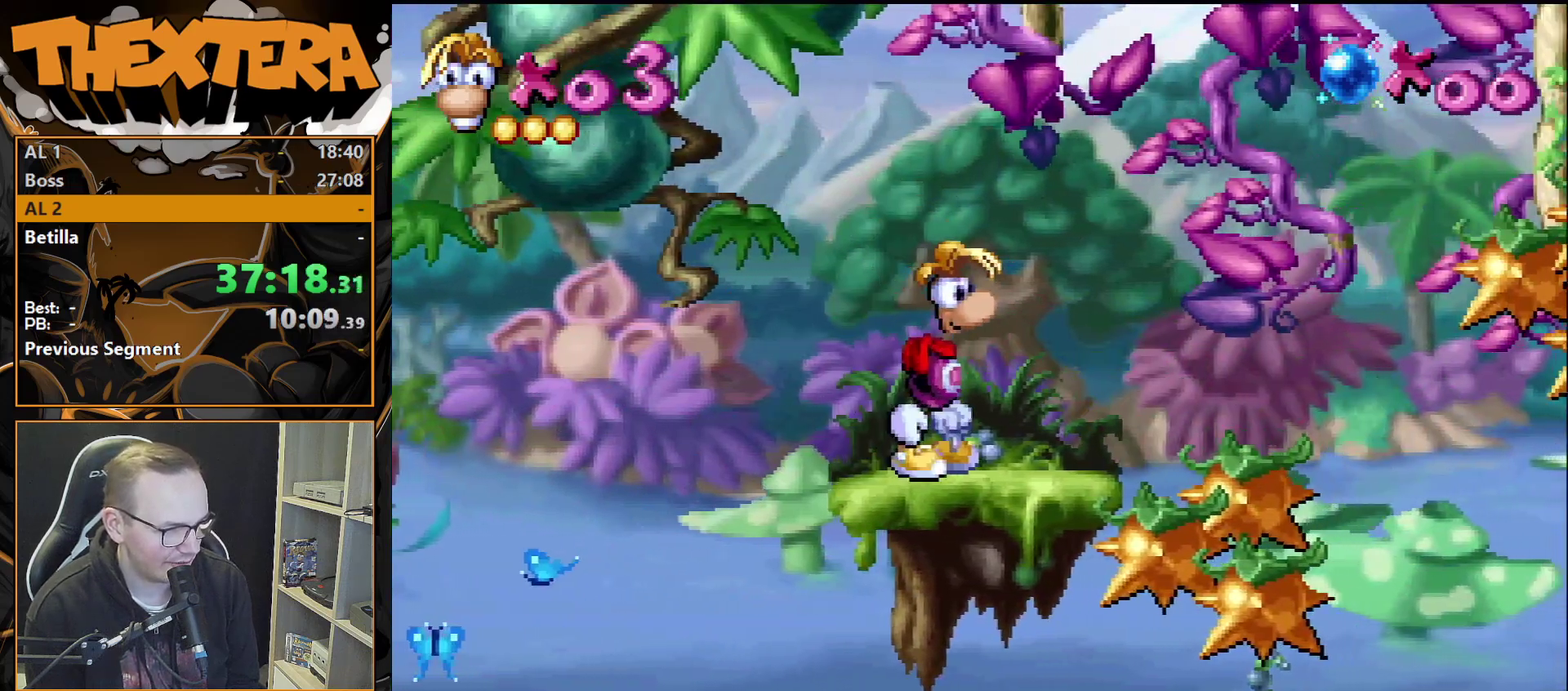
{"dt_ms": 200, "buttons": ["DPAD_RIGHT"], "events": [[83, "DPAD_RIGHT", "up"], [167, "DPAD_RIGHT", "down"]]}
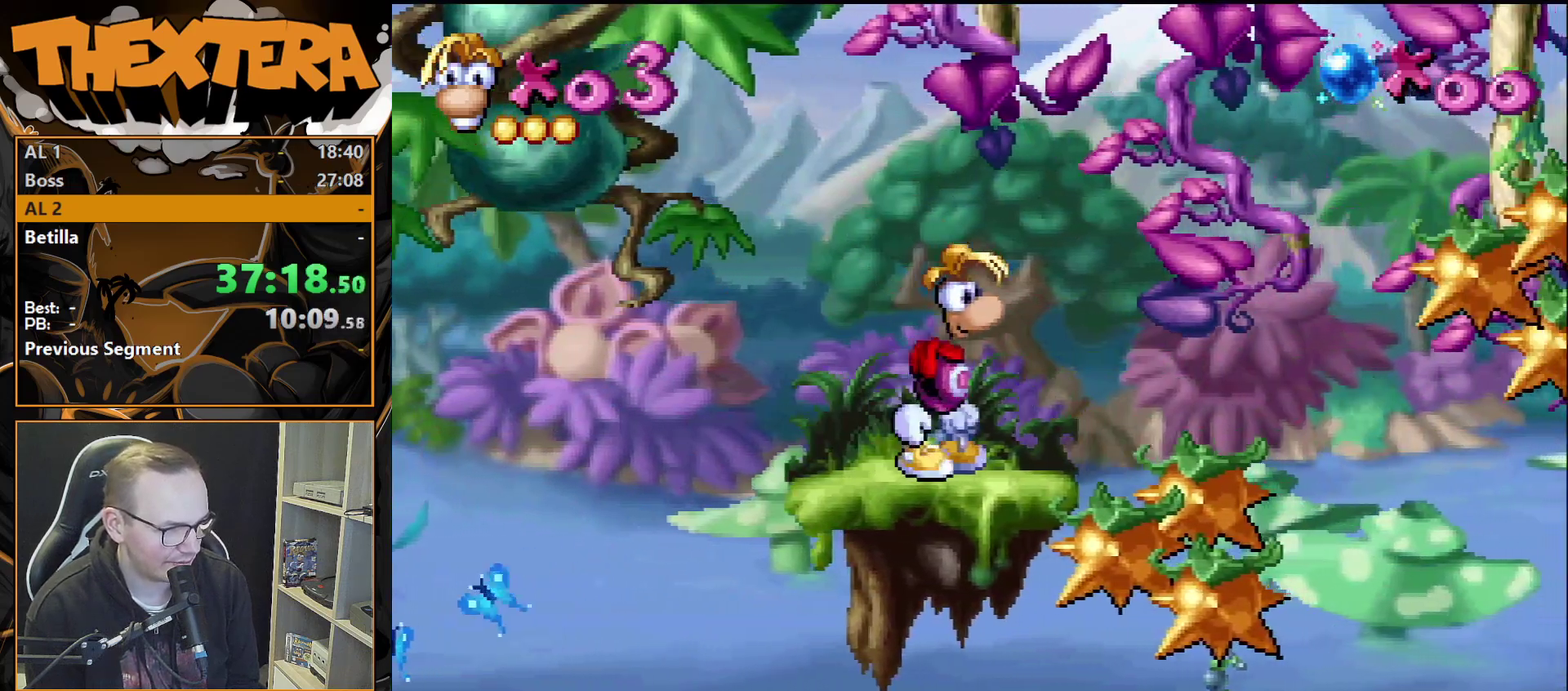
{"dt_ms": 400, "buttons": ["DPAD_RIGHT"], "events": [[100, "DPAD_RIGHT", "up"], [383, "DPAD_RIGHT", "down"]]}
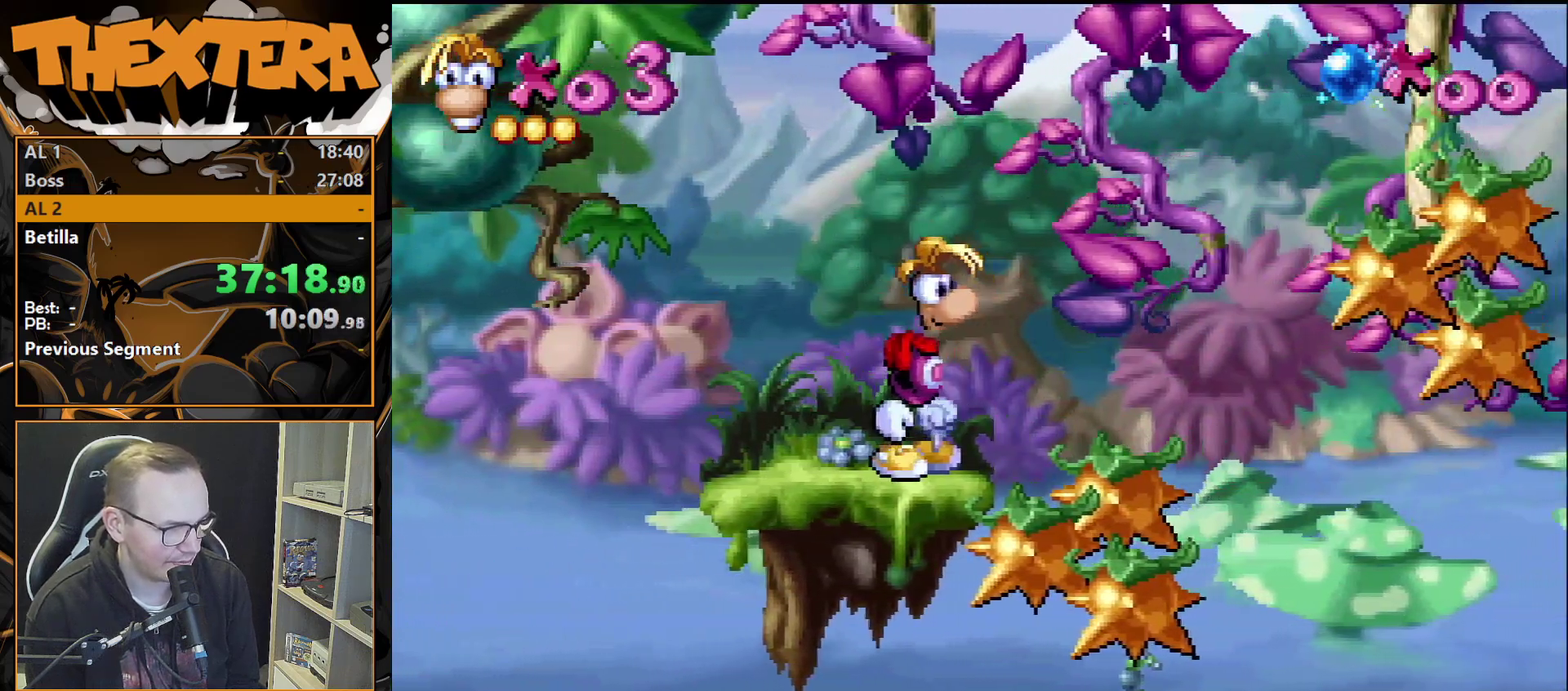
{"dt_ms": 400, "buttons": ["DPAD_RIGHT"], "events": [[50, "CROSS", "down"], [367, "CROSS", "up"]]}
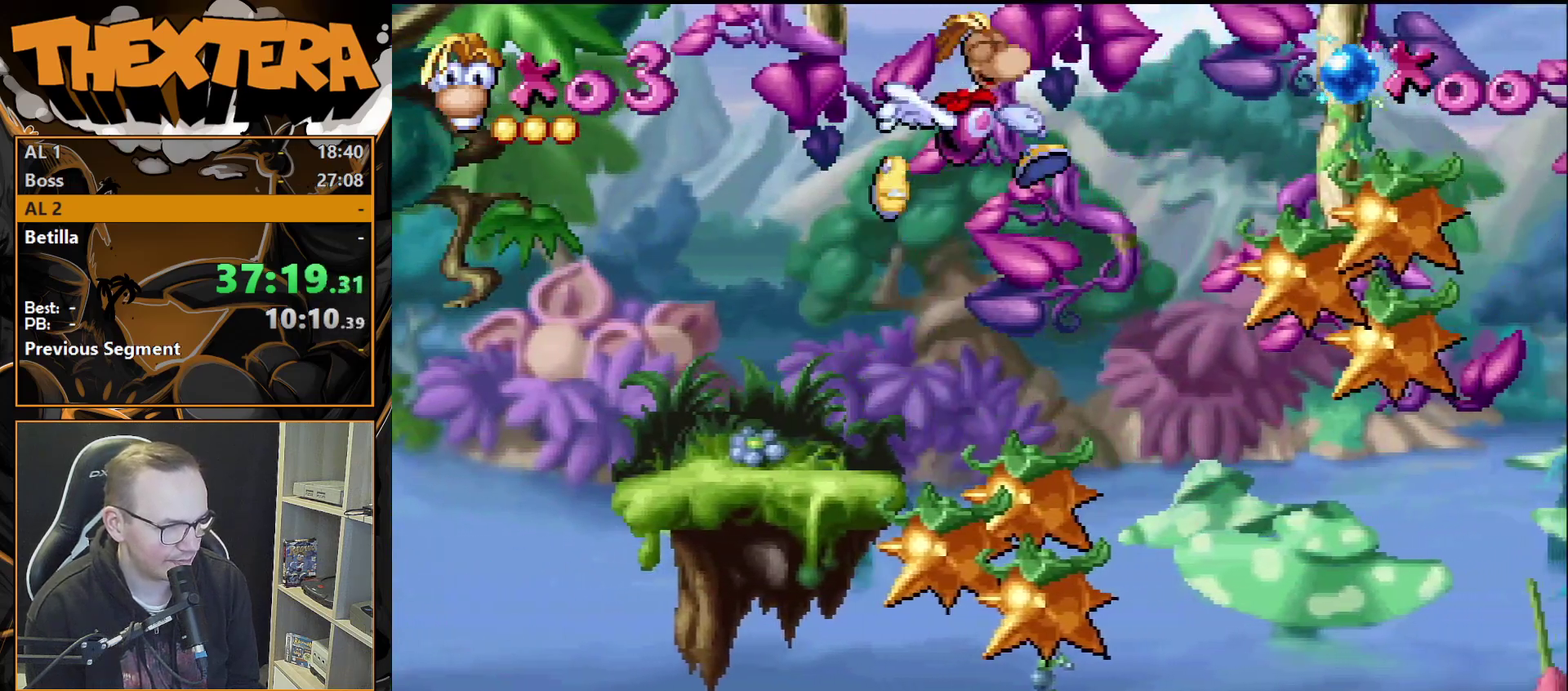
{"dt_ms": 400, "buttons": ["SQUARE", "DPAD_RIGHT"], "events": [[283, "DPAD_RIGHT", "up"], [317, "SQUARE", "down"], [383, "DPAD_RIGHT", "down"]]}
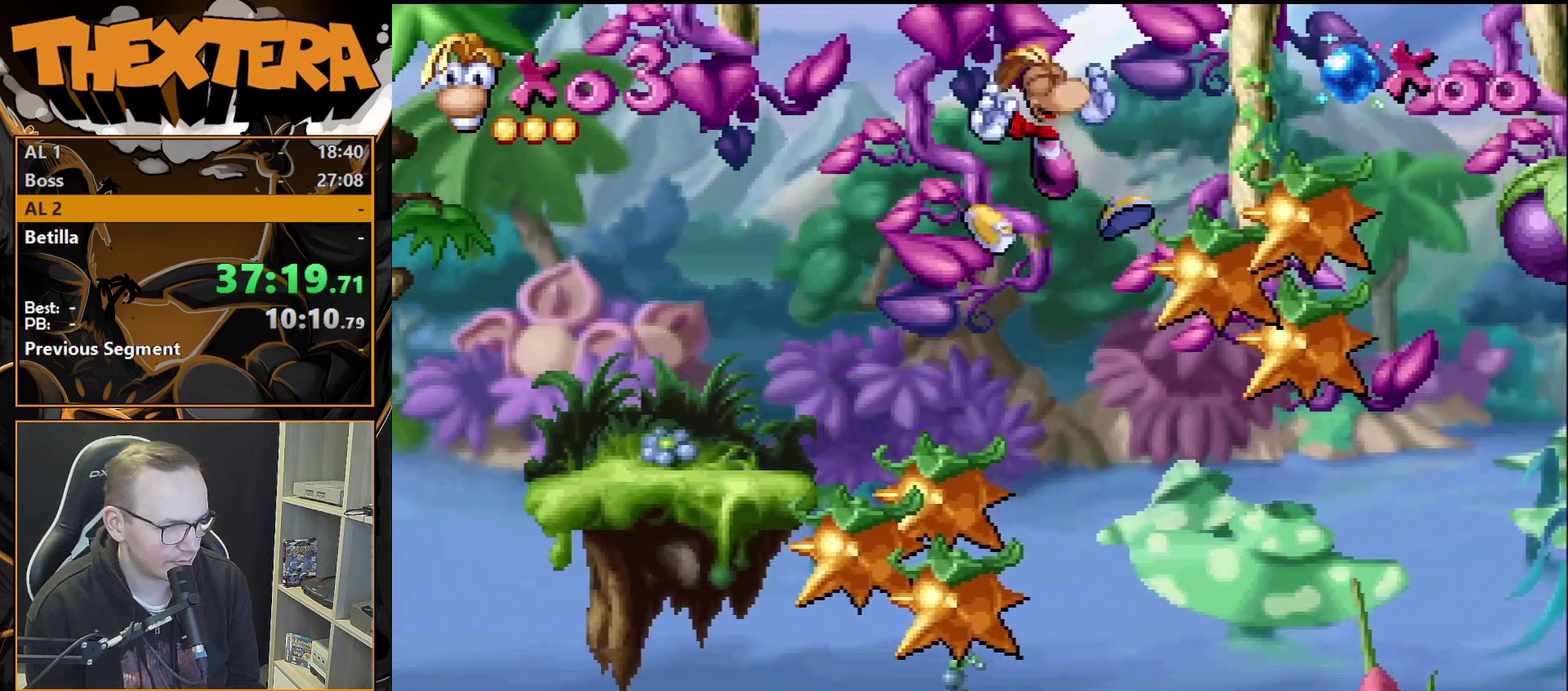
{"dt_ms": 500, "buttons": [], "events": [[350, "SQUARE", "up"], [450, "DPAD_RIGHT", "up"]]}
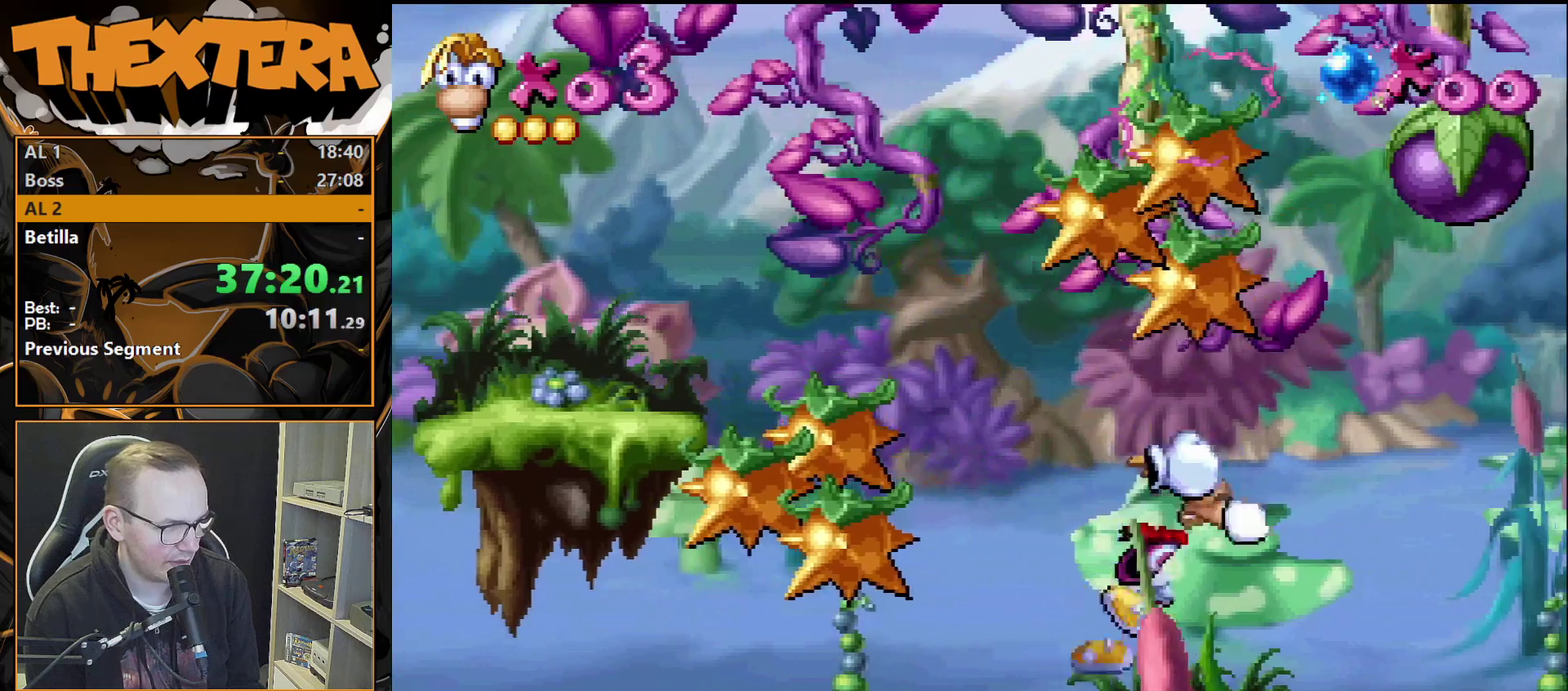
{"dt_ms": 500, "buttons": [], "events": [[67, "DPAD_LEFT", "down"], [450, "DPAD_LEFT", "up"]]}
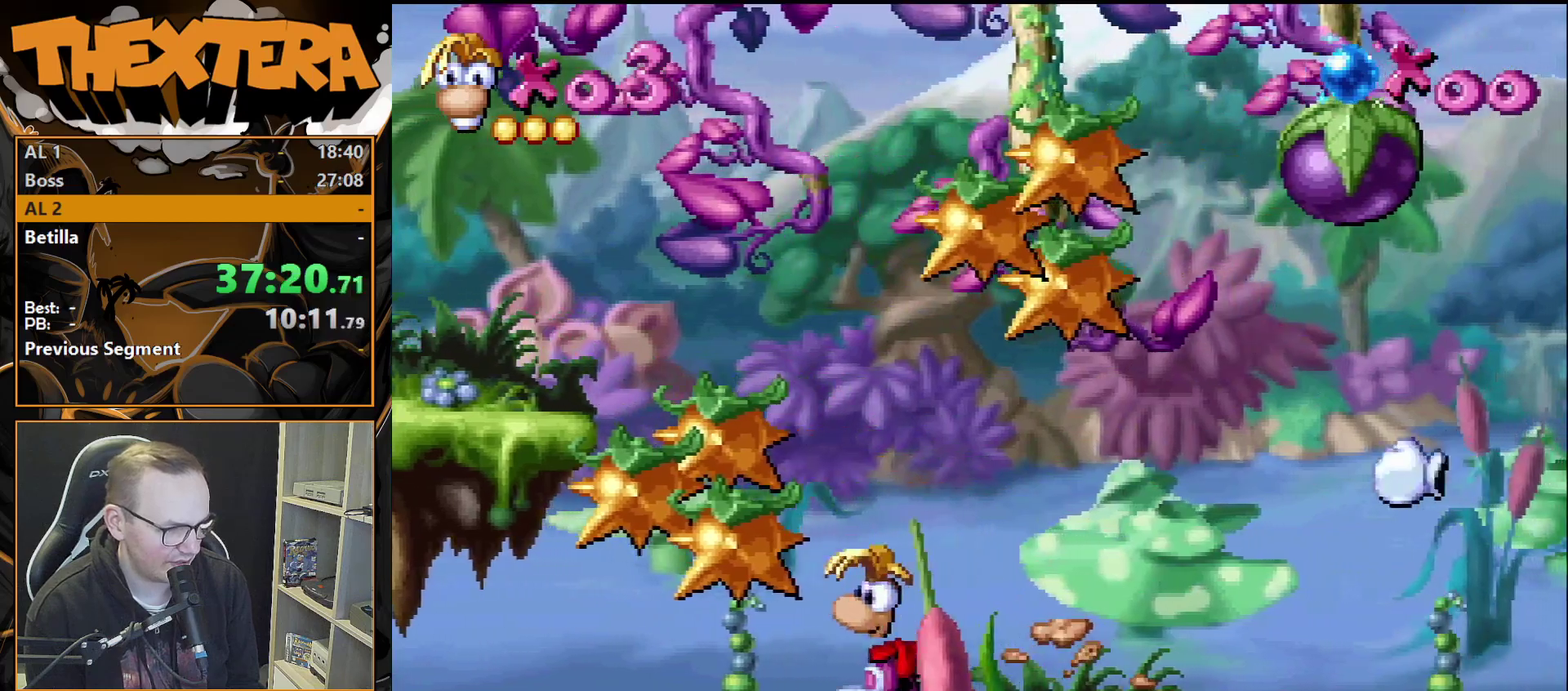
{"dt_ms": 200, "buttons": [], "events": [[17, "DPAD_RIGHT", "down"], [167, "DPAD_RIGHT", "up"]]}
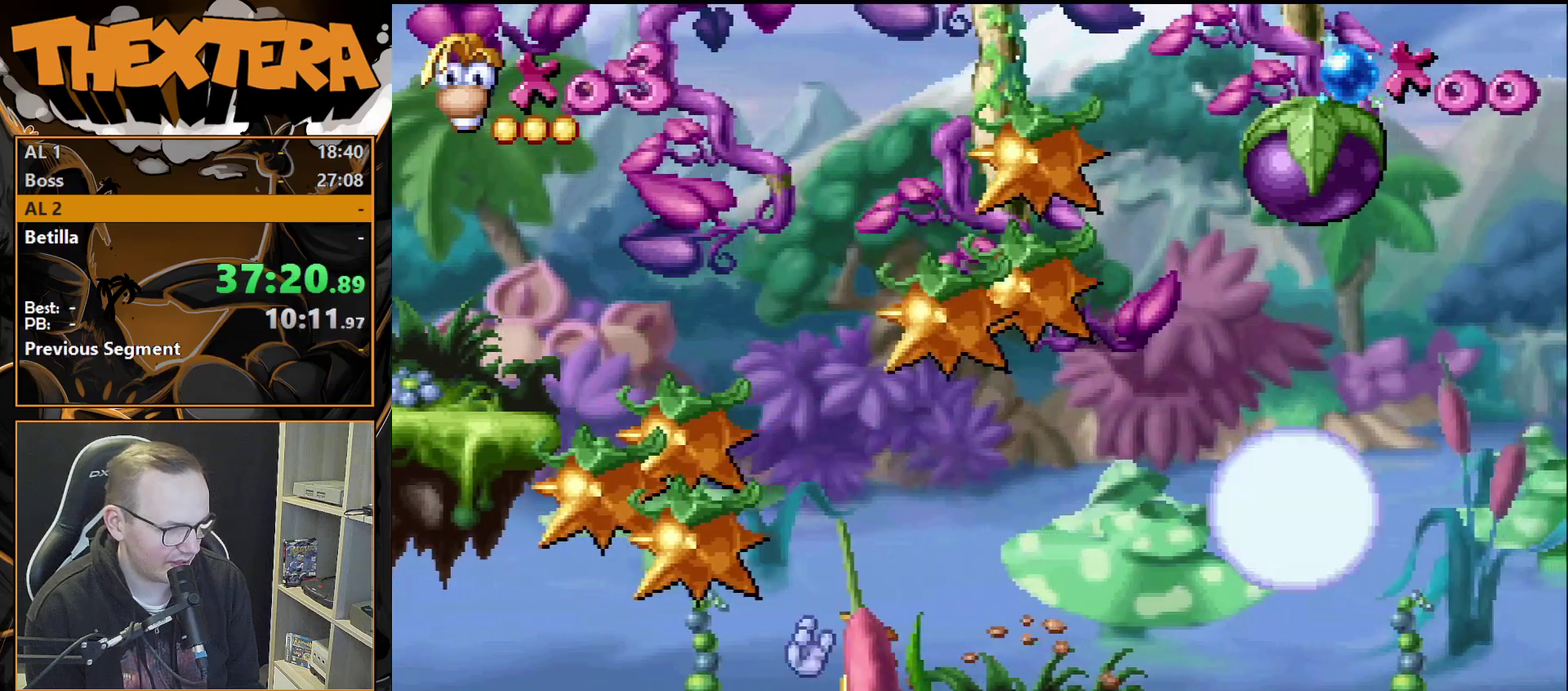
{"dt_ms": 400, "buttons": [], "events": []}
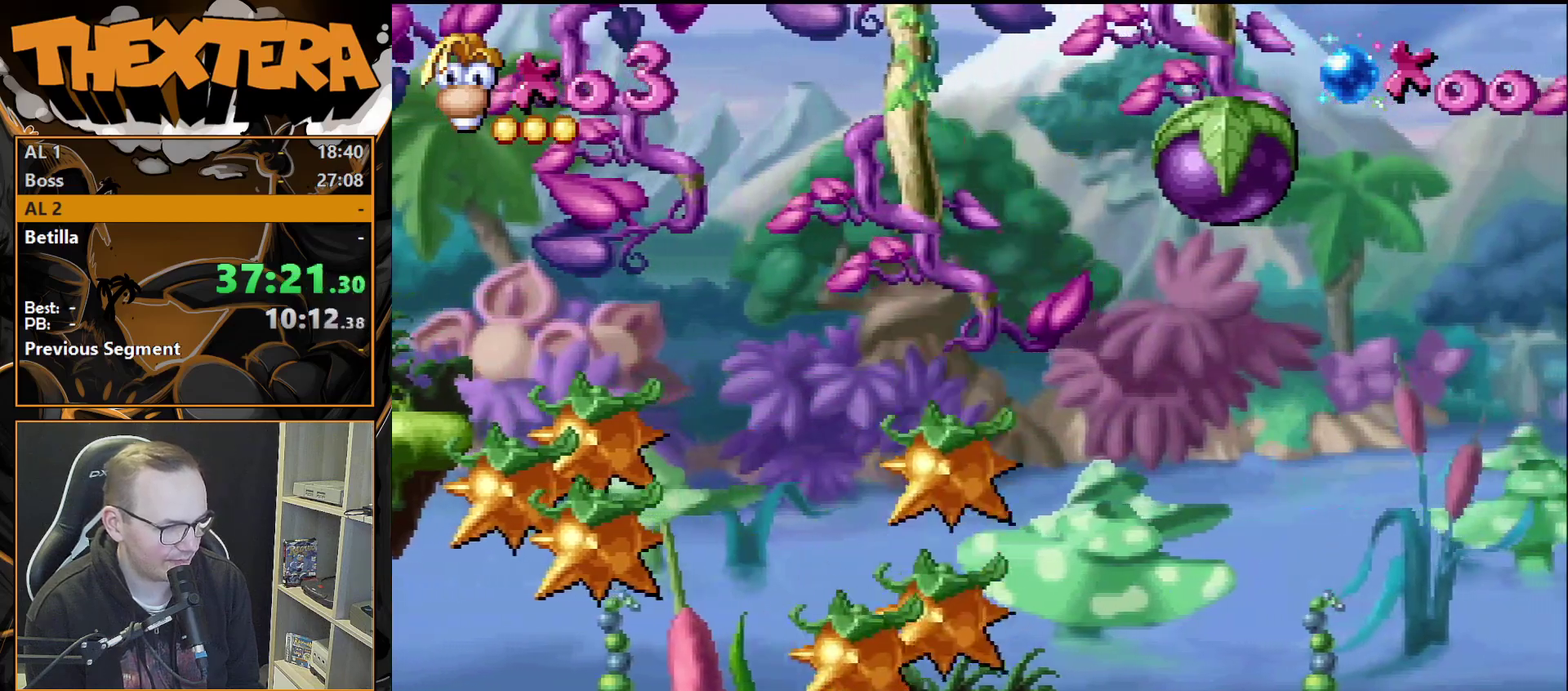
{"dt_ms": 500, "buttons": [], "events": []}
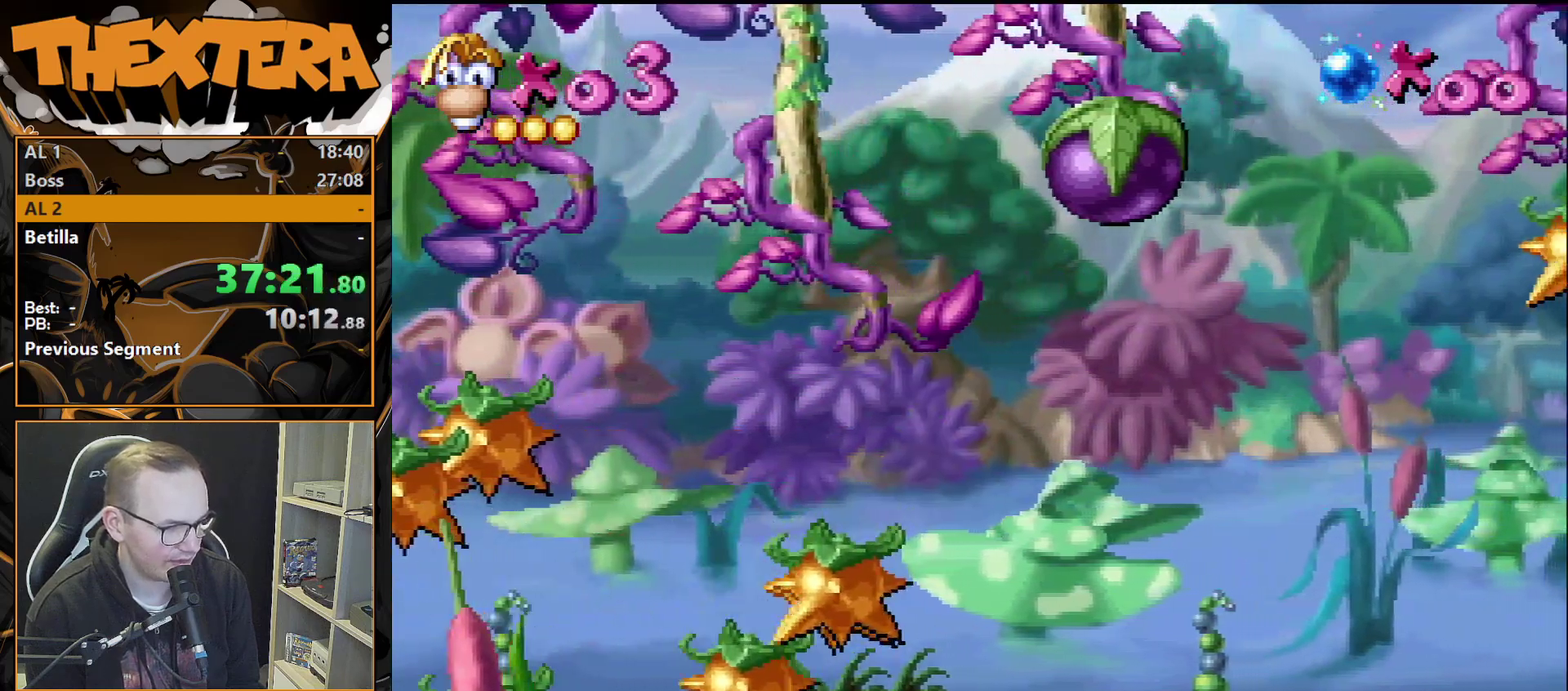
{"dt_ms": 500, "buttons": [], "events": []}
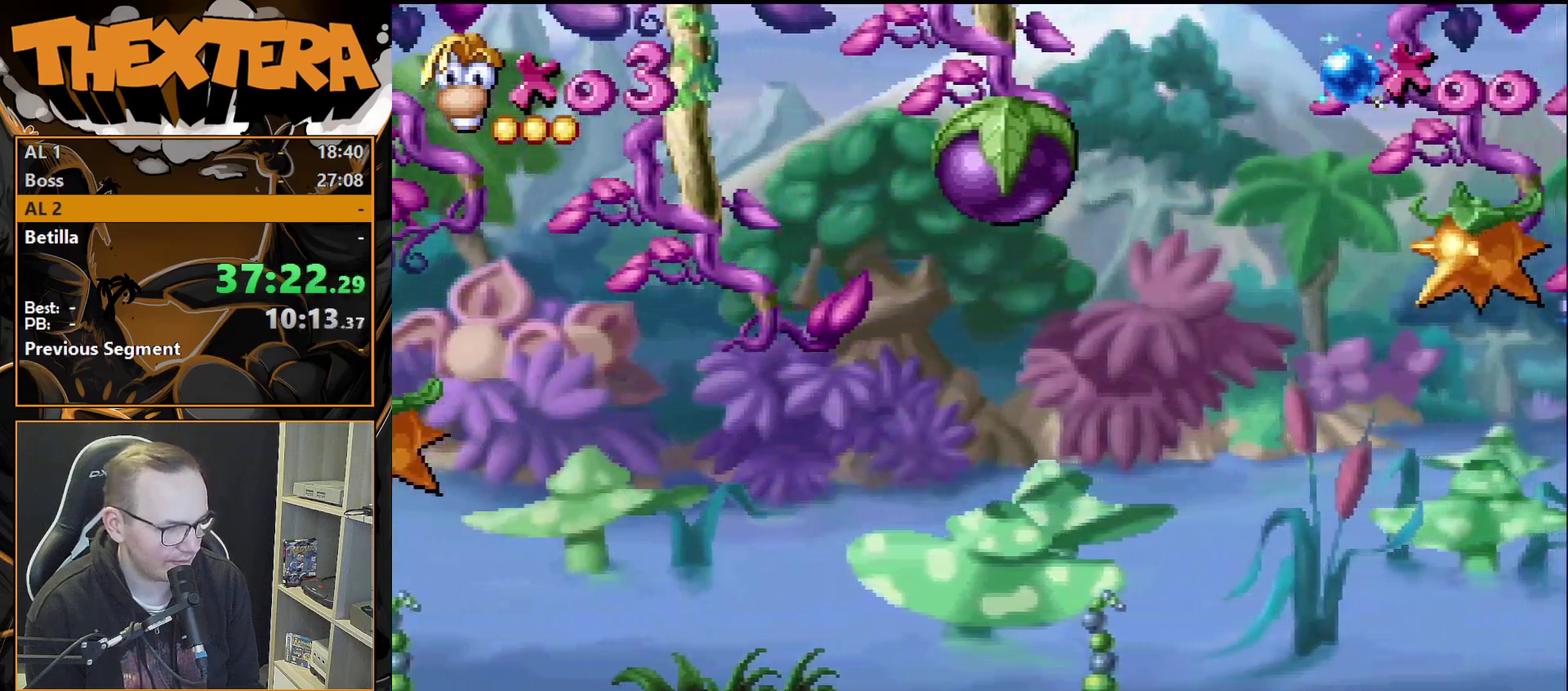
{"dt_ms": 500, "buttons": [], "events": []}
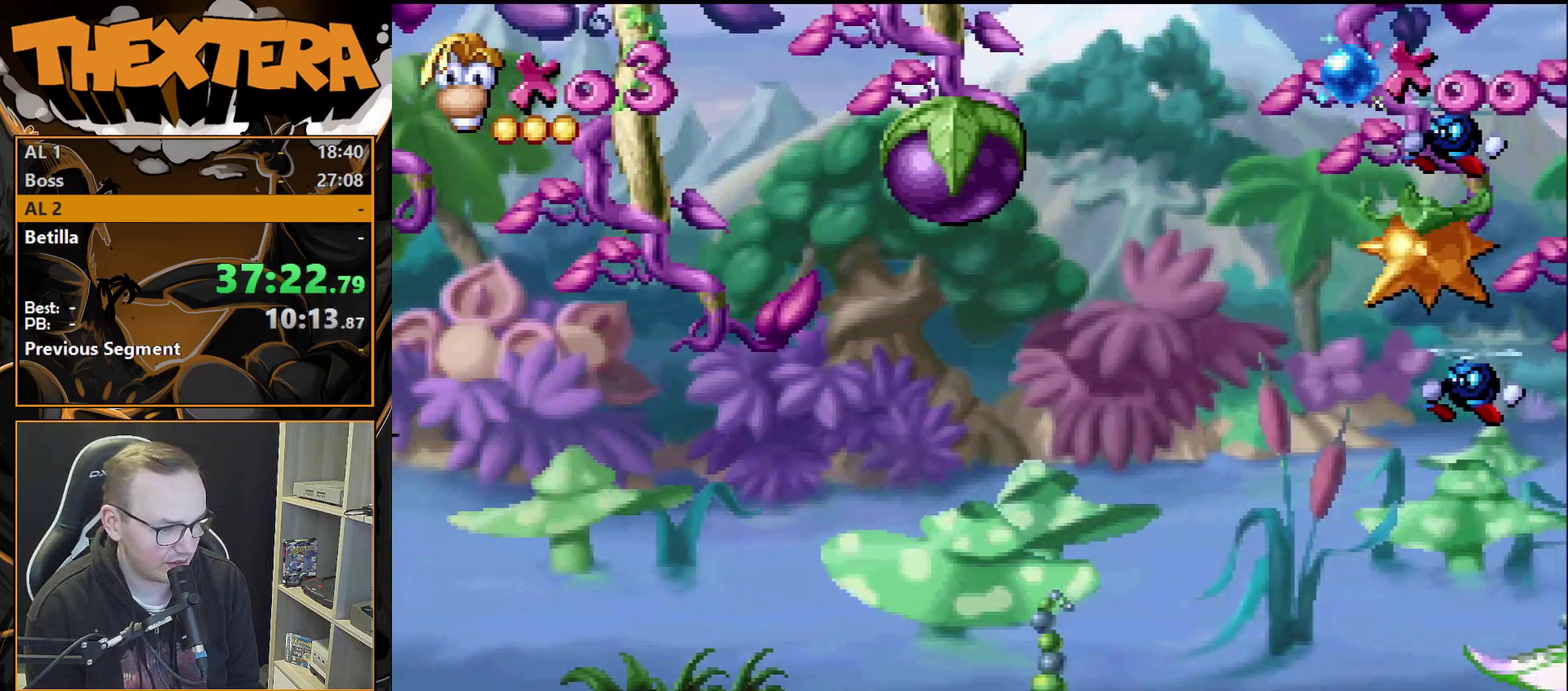
{"dt_ms": 500, "buttons": [], "events": []}
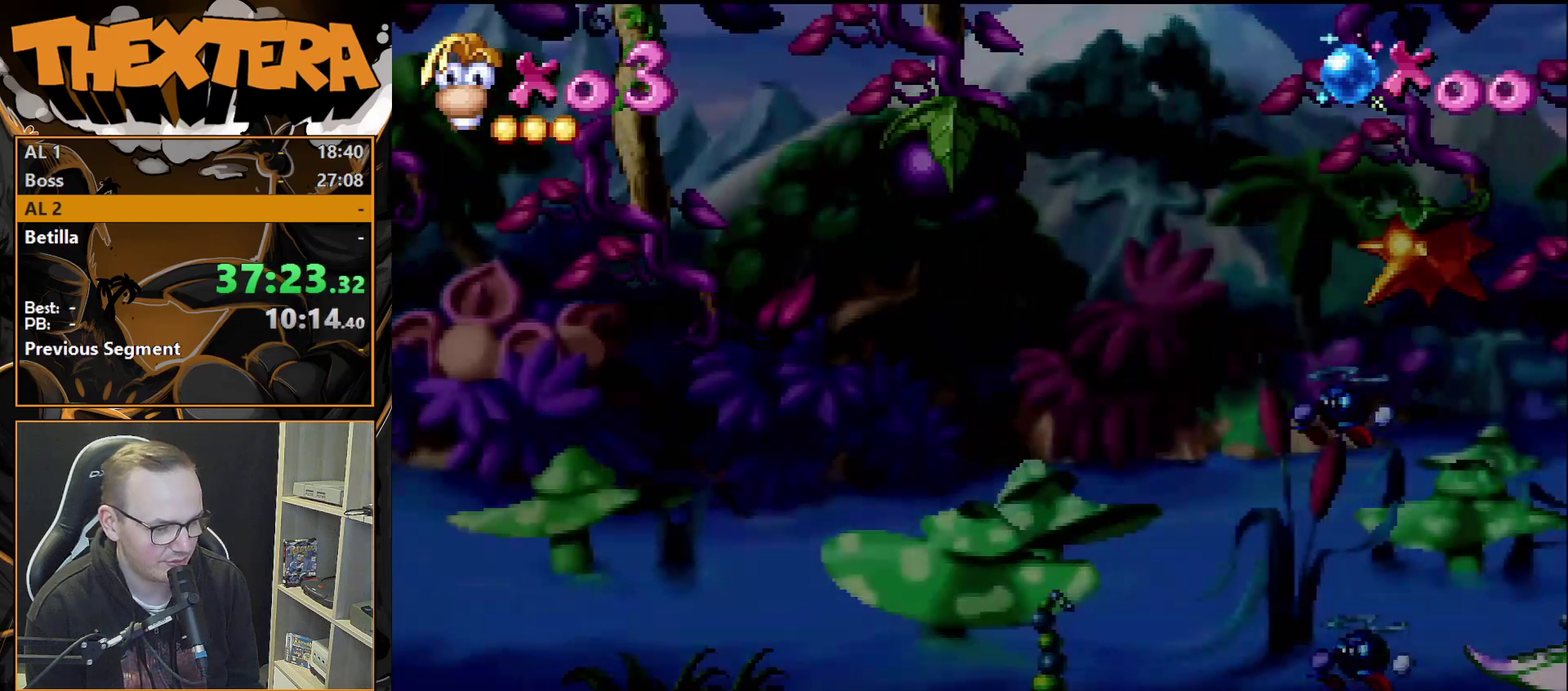
{"dt_ms": 500, "buttons": [], "events": []}
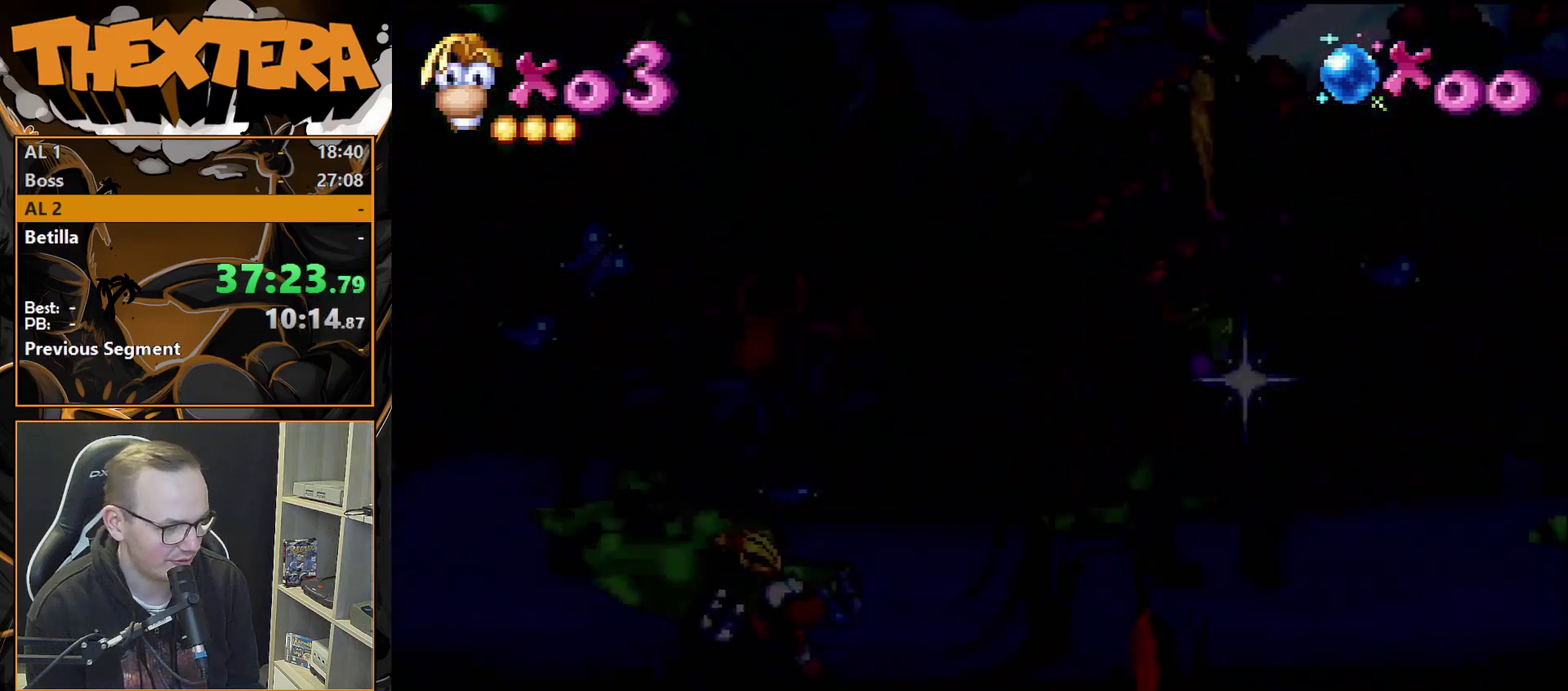
{"dt_ms": 400, "buttons": ["CROSS", "DPAD_RIGHT"], "events": [[233, "CROSS", "down"], [383, "DPAD_RIGHT", "down"]]}
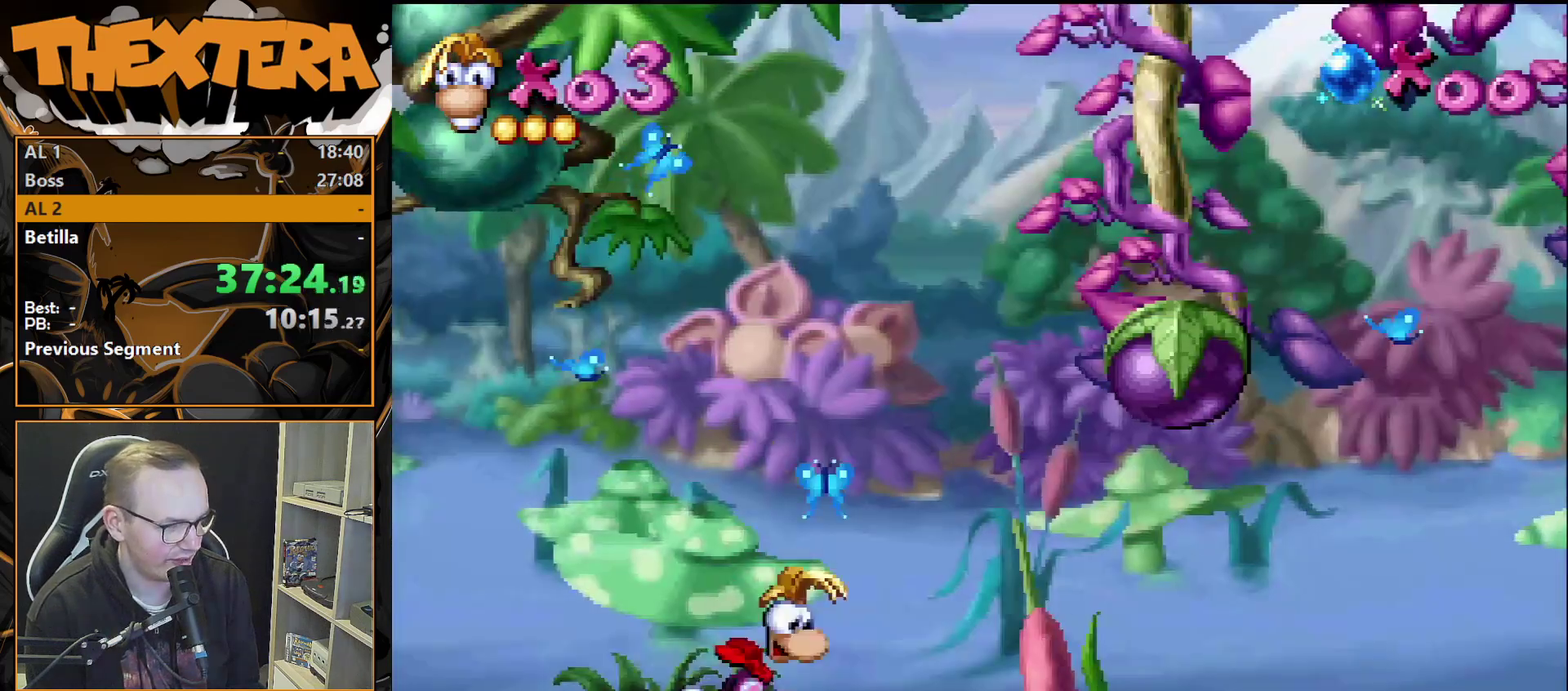
{"dt_ms": 200, "buttons": ["SQUARE"], "events": [[17, "CROSS", "up"], [50, "DPAD_RIGHT", "up"], [200, "SQUARE", "down"]]}
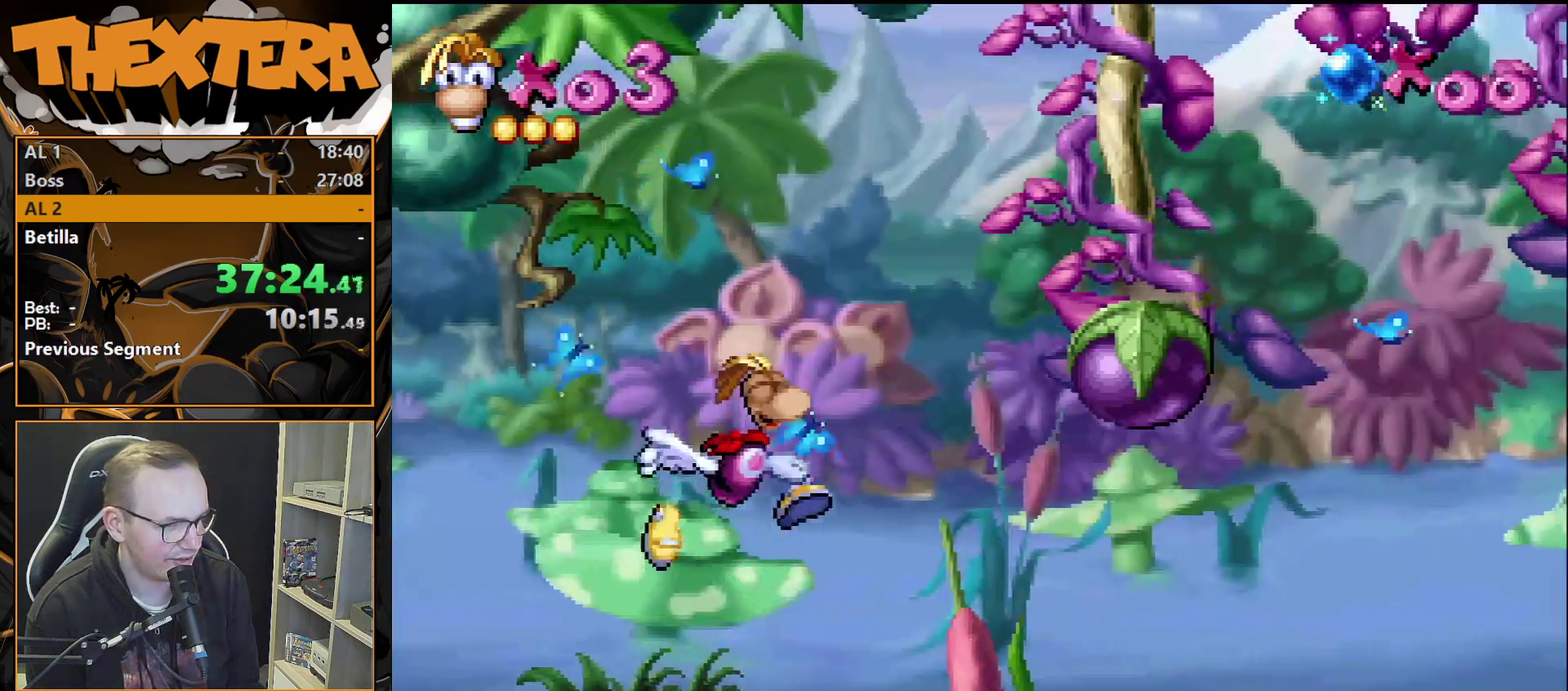
{"dt_ms": 500, "buttons": ["CROSS", "DPAD_RIGHT"], "events": [[183, "SQUARE", "up"], [467, "DPAD_RIGHT", "down"], [500, "CROSS", "down"]]}
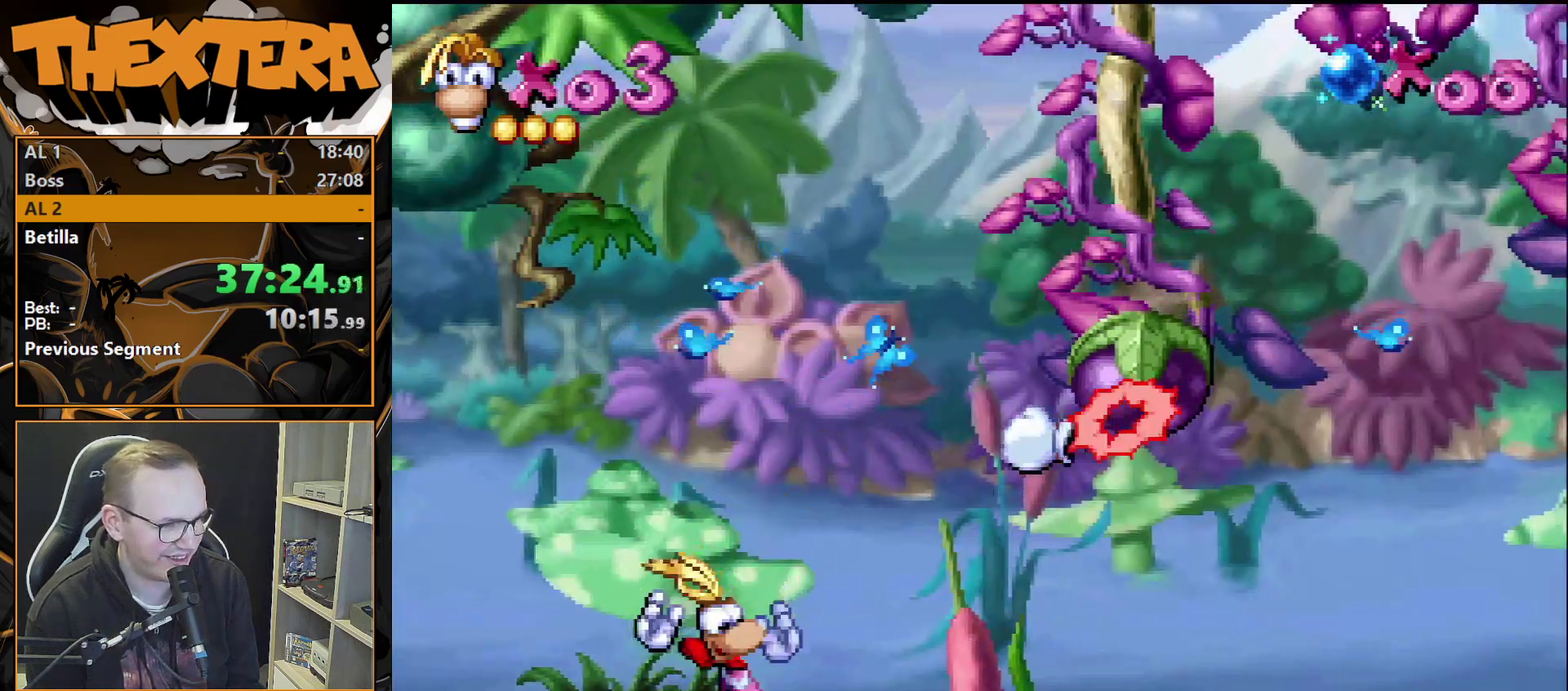
{"dt_ms": 400, "buttons": ["DPAD_RIGHT"], "events": [[350, "CROSS", "up"]]}
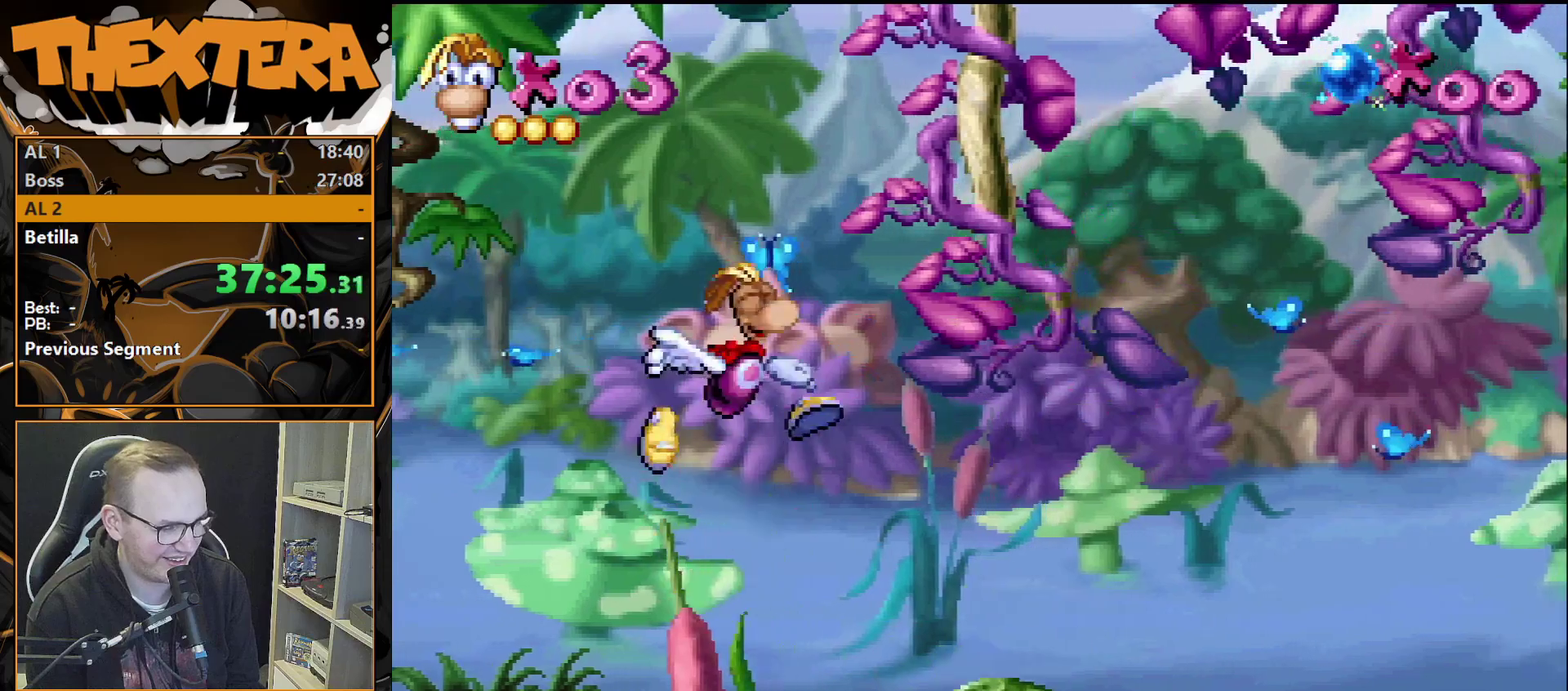
{"dt_ms": 500, "buttons": [], "events": [[500, "DPAD_RIGHT", "up"]]}
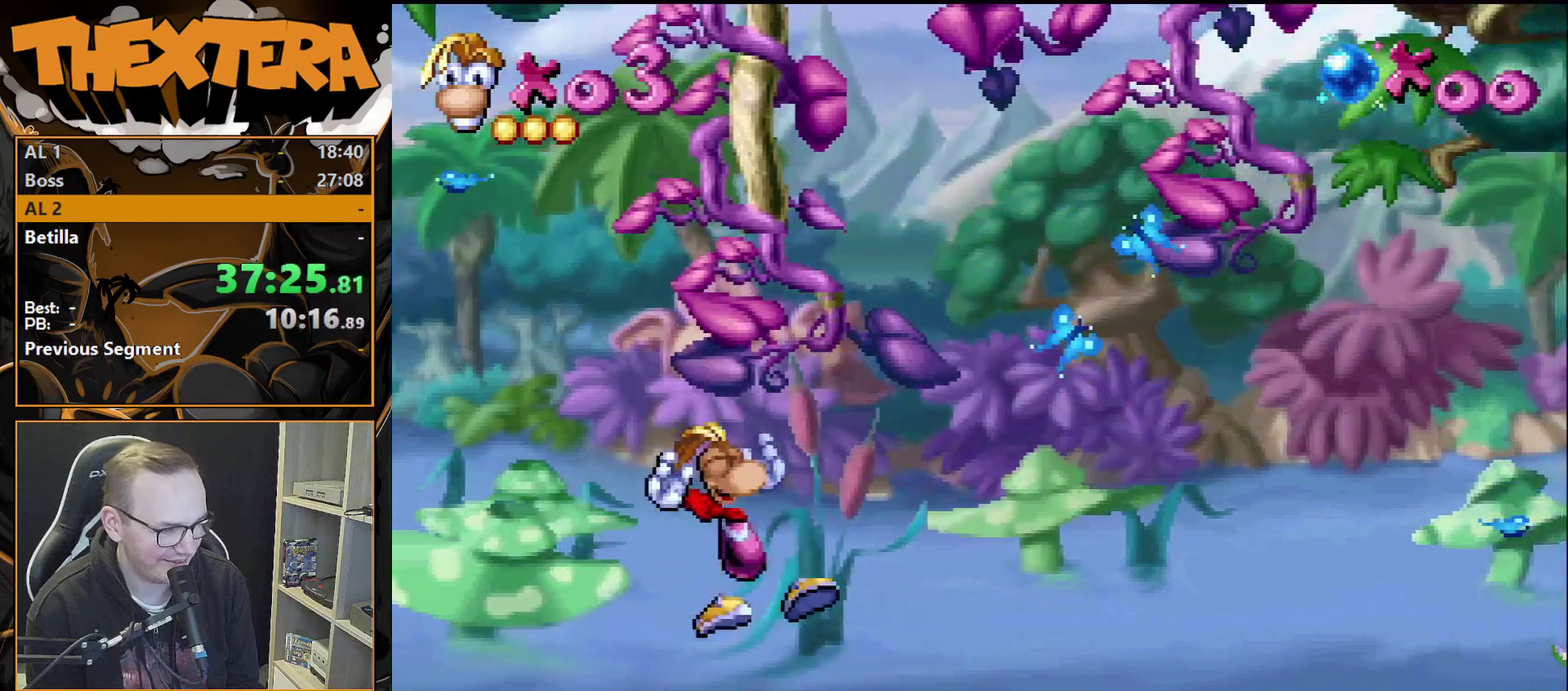
{"dt_ms": 500, "buttons": [], "events": []}